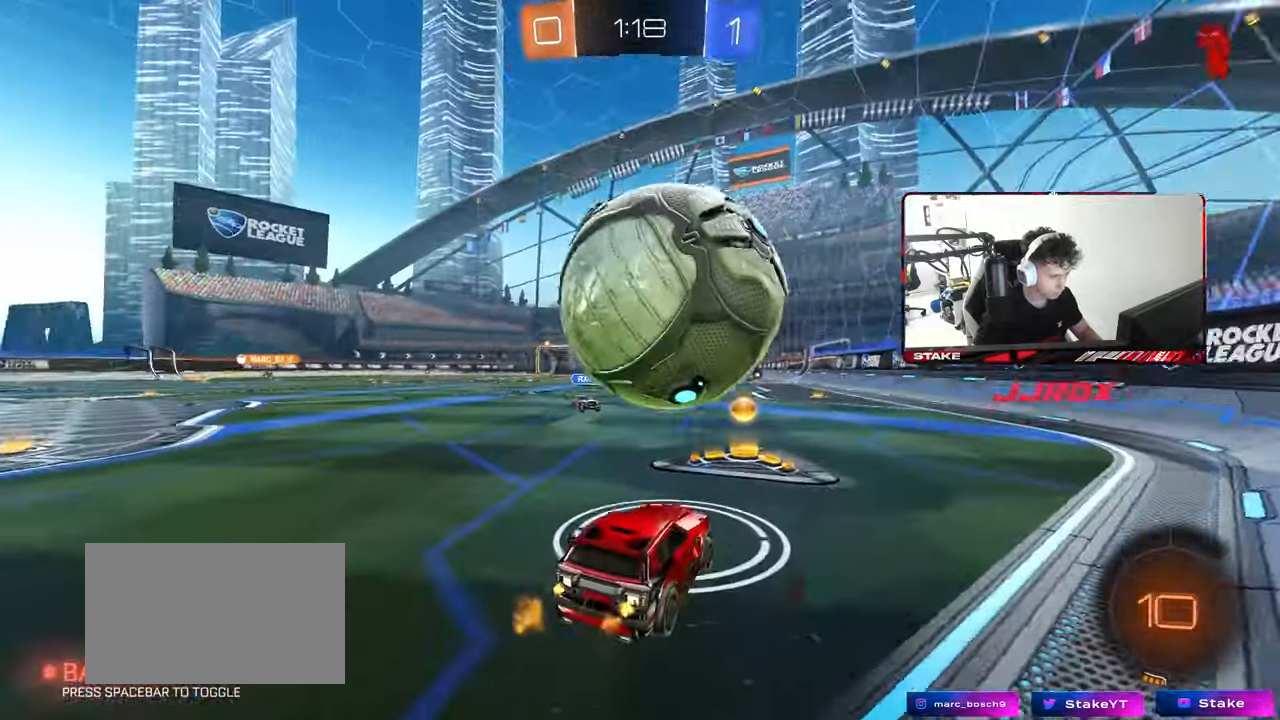
Gameplay with keyboard and mouse; each line is a JSON object with the keys and mouse buttons held at the frame after it. "events" lists presses ("down") and releases ("up") of "1", "2", "3", "4", "5", "a", "alt", "c", "caps_lock", "ctrl", "d", "e", "f", "g", "q", "r", "s", "shift", "space", "t", "tab", "v", "w", "x", "z", "mouse_left", "mouse_wheel" and "mouse_right" between this image and that frame as [ms after this image, input, new state], when the widget could be followed in between. "mouse_left", "mouse_wheel", "mouse_right" = the "left", "wheel", "right" buttons of the "mouse" list. No other keys are recorded. "wheel" means that the mouse wheel is clicked or scrolled. "mouse_move" is the direction in which the mouse moves at that frame (one of eight, or "still"), when it could be read.
{"keys": ["a", "shift"], "mouse": ["left", "right"], "mouse_move": "down-left", "events": [[67, "d", "up"], [150, "w", "up"], [200, "d", "down"], [350, "w", "down"], [383, "mouse_left", "down"], [383, "mouse_right", "down"], [433, "d", "up"], [433, "w", "up"], [483, "a", "down"], [483, "shift", "down"]]}
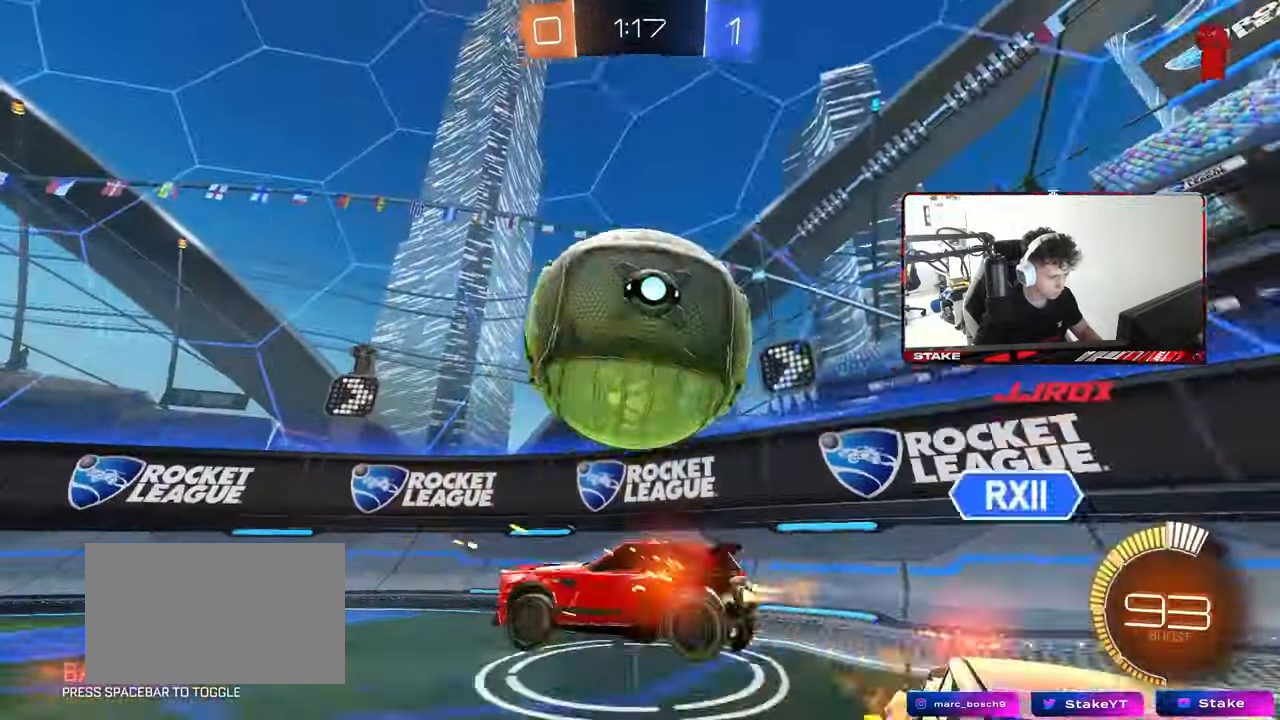
{"keys": ["d", "w"], "mouse": ["left"], "mouse_move": "still", "events": [[33, "s", "down"], [117, "mouse_right", "up"], [167, "mouse_left", "up"], [217, "shift", "up"], [267, "s", "up"], [317, "a", "up"], [317, "d", "down"], [450, "w", "down"], [500, "mouse_left", "down"]]}
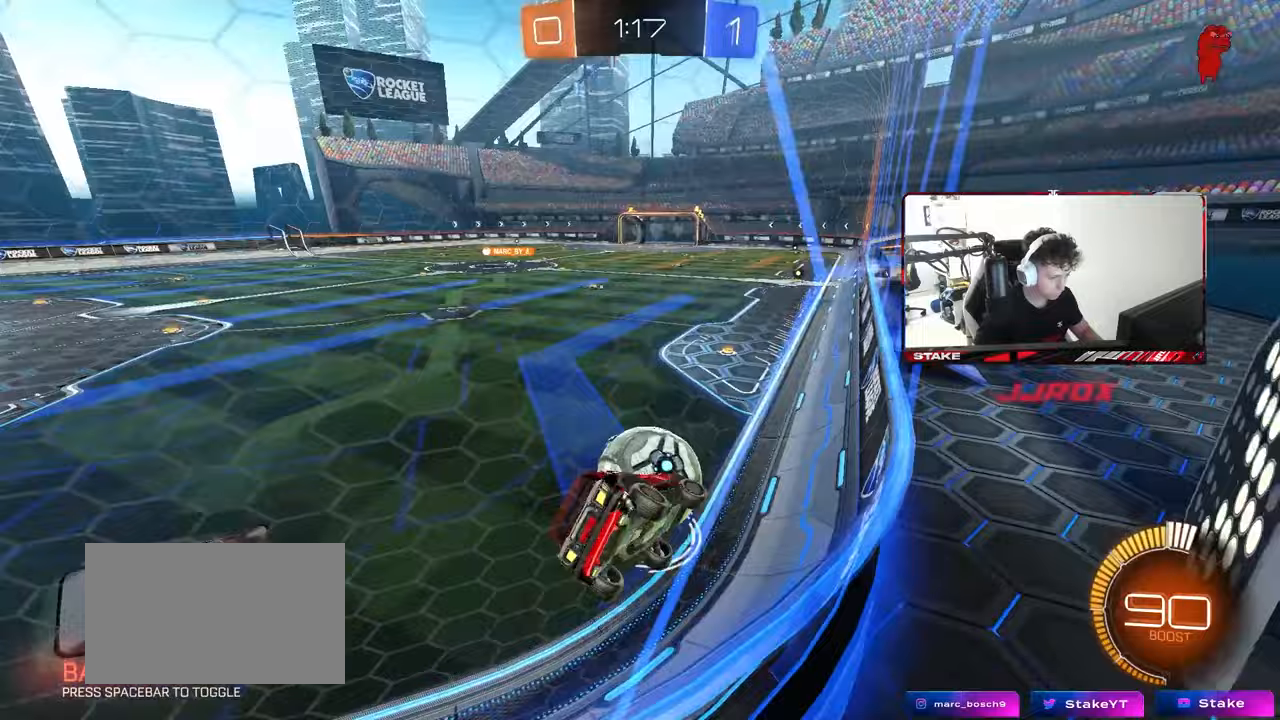
{"keys": ["a", "w"], "mouse": ["left", "right"], "mouse_move": "still", "events": [[100, "a", "down"], [100, "d", "up"], [133, "a", "up"], [183, "d", "down"], [233, "d", "up"], [333, "d", "down"], [367, "a", "down"], [367, "d", "up"], [417, "mouse_right", "down"]]}
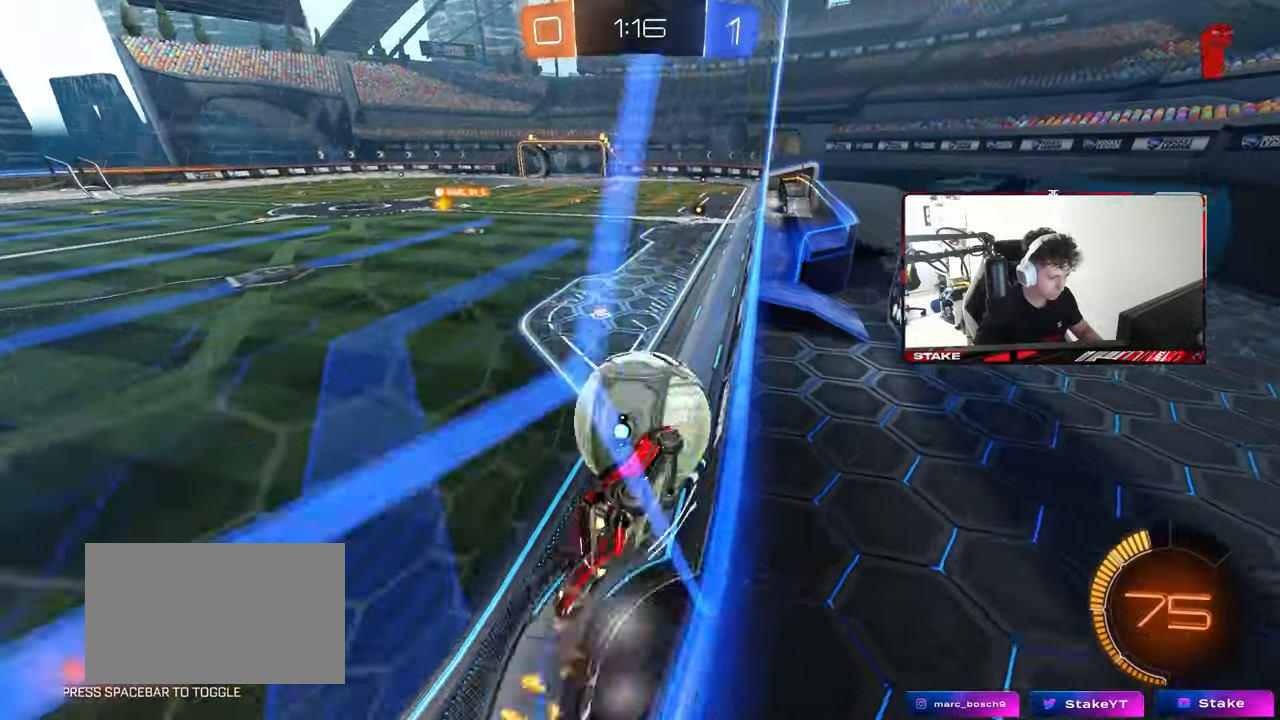
{"keys": ["a", "shift"], "mouse": [], "mouse_move": "still", "events": [[17, "mouse_right", "up"], [50, "mouse_right", "down"], [100, "a", "up"], [100, "w", "up"], [150, "d", "down"], [200, "mouse_right", "up"], [300, "a", "down"], [300, "d", "up"], [350, "mouse_left", "up"], [383, "shift", "down"], [433, "w", "down"], [483, "w", "up"]]}
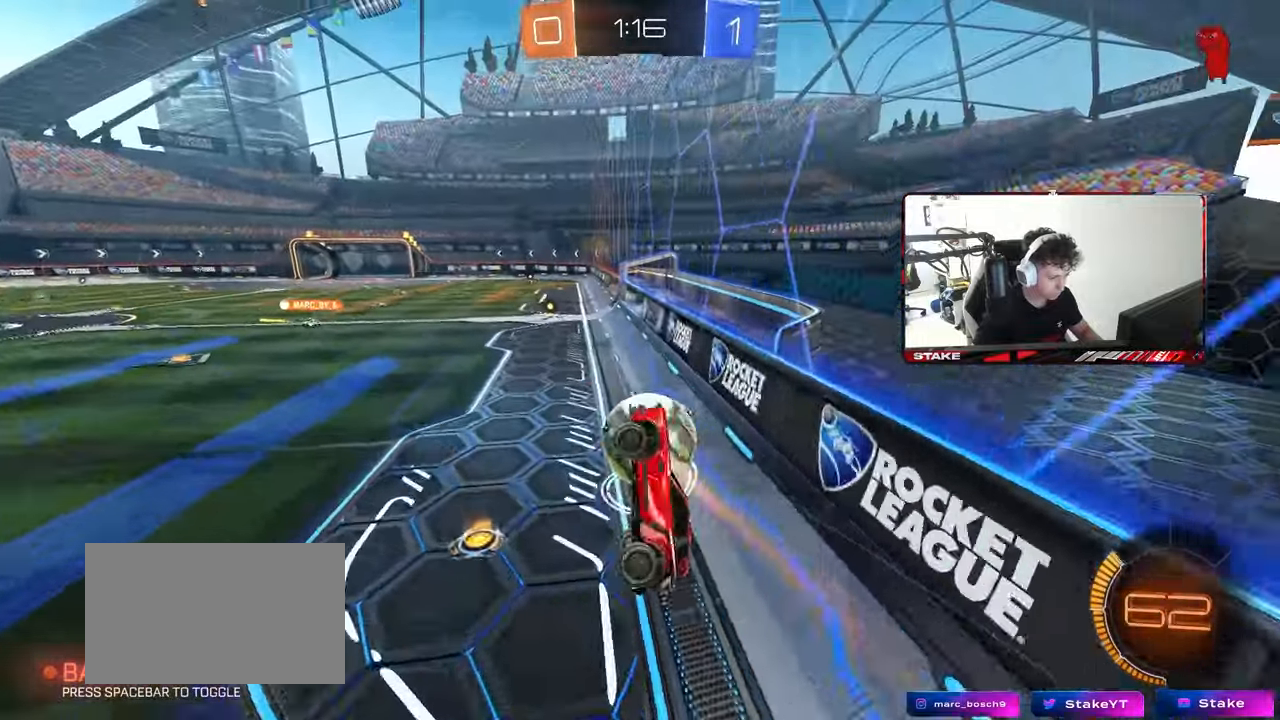
{"keys": ["s"], "mouse": [], "mouse_move": "still", "events": [[83, "a", "up"], [83, "shift", "up"], [167, "d", "down"], [217, "s", "down"], [217, "shift", "down"], [367, "mouse_left", "down"], [450, "mouse_left", "up"], [500, "d", "up"], [500, "shift", "up"]]}
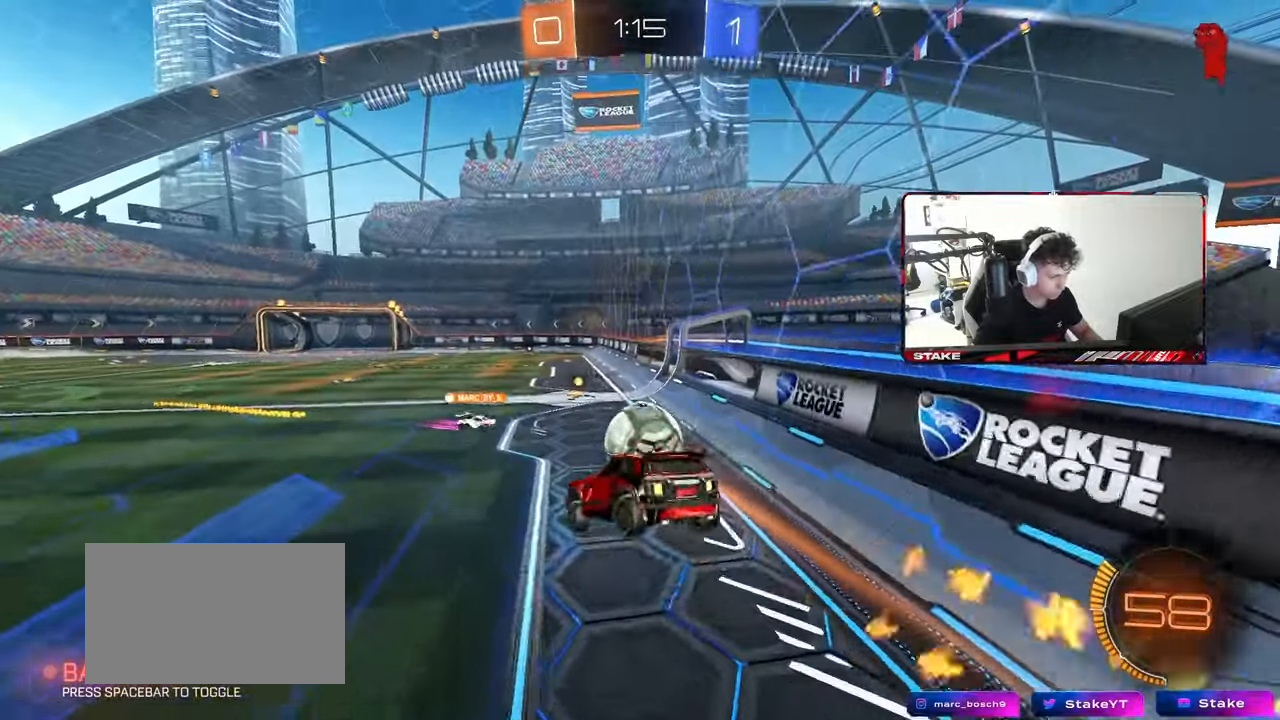
{"keys": [], "mouse": ["left"], "mouse_move": "still", "events": [[150, "d", "down"], [233, "a", "down"], [233, "d", "up"], [233, "shift", "down"], [333, "s", "up"], [333, "shift", "up"], [417, "a", "up"], [467, "mouse_left", "down"]]}
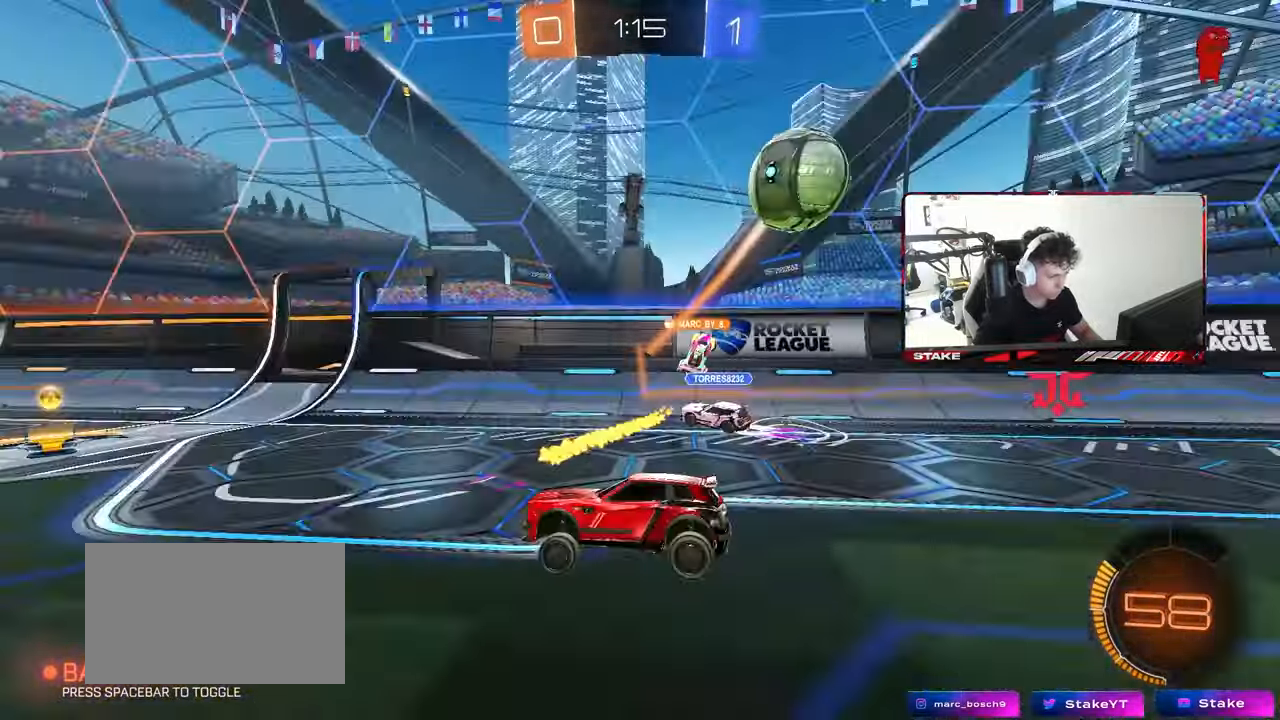
{"keys": ["w"], "mouse": ["left"], "mouse_move": "still", "events": [[17, "w", "down"], [67, "d", "down"], [167, "d", "up"], [250, "d", "down"], [250, "w", "up"], [300, "mouse_right", "down"], [300, "w", "down"], [350, "d", "up"], [350, "mouse_right", "up"]]}
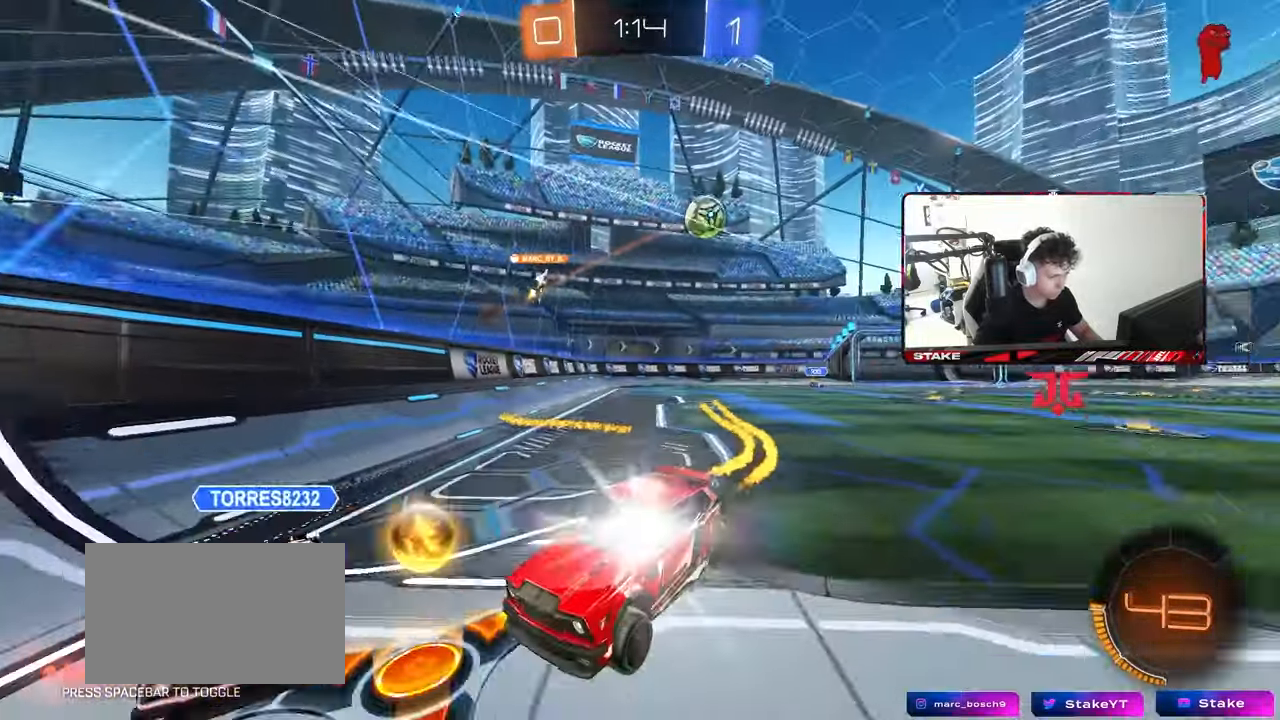
{"keys": ["d"], "mouse": [], "mouse_move": "still", "events": [[33, "w", "up"], [83, "d", "down"], [117, "d", "up"], [150, "mouse_left", "up"], [167, "a", "down"], [167, "s", "down"], [450, "s", "up"], [500, "a", "up"], [500, "d", "down"]]}
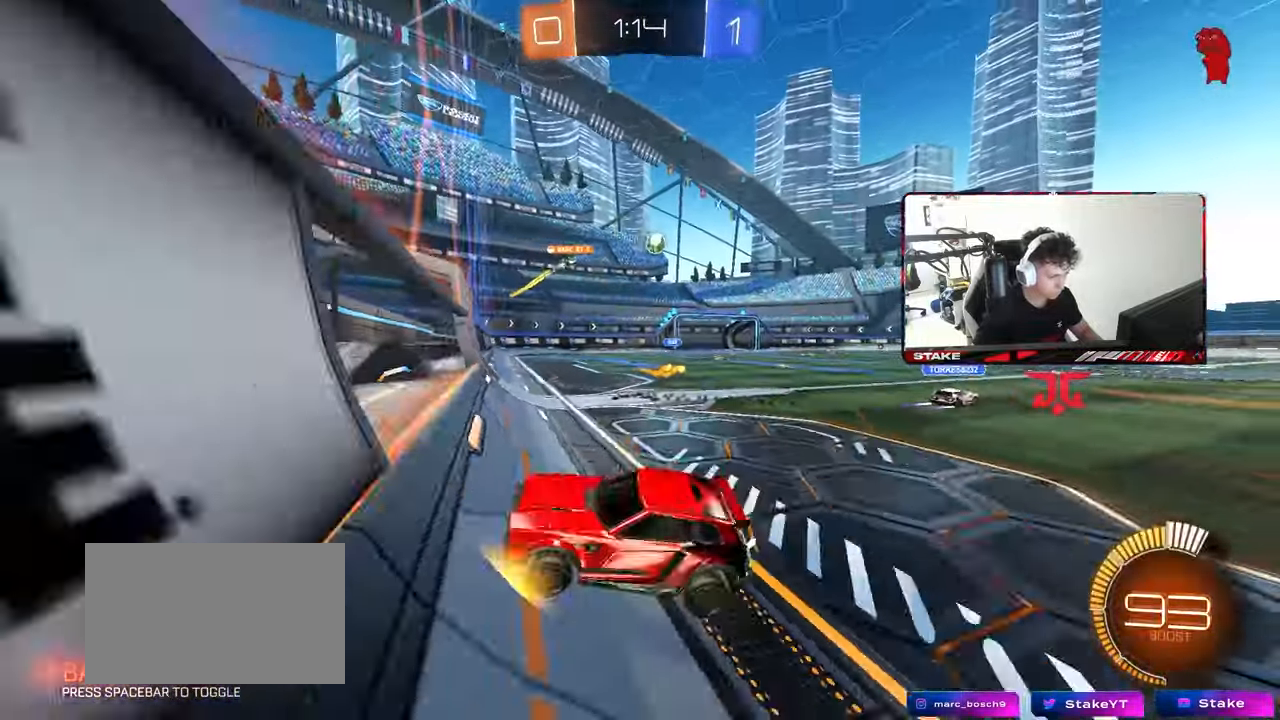
{"keys": ["d", "w"], "mouse": [], "mouse_move": "still", "events": [[100, "w", "down"]]}
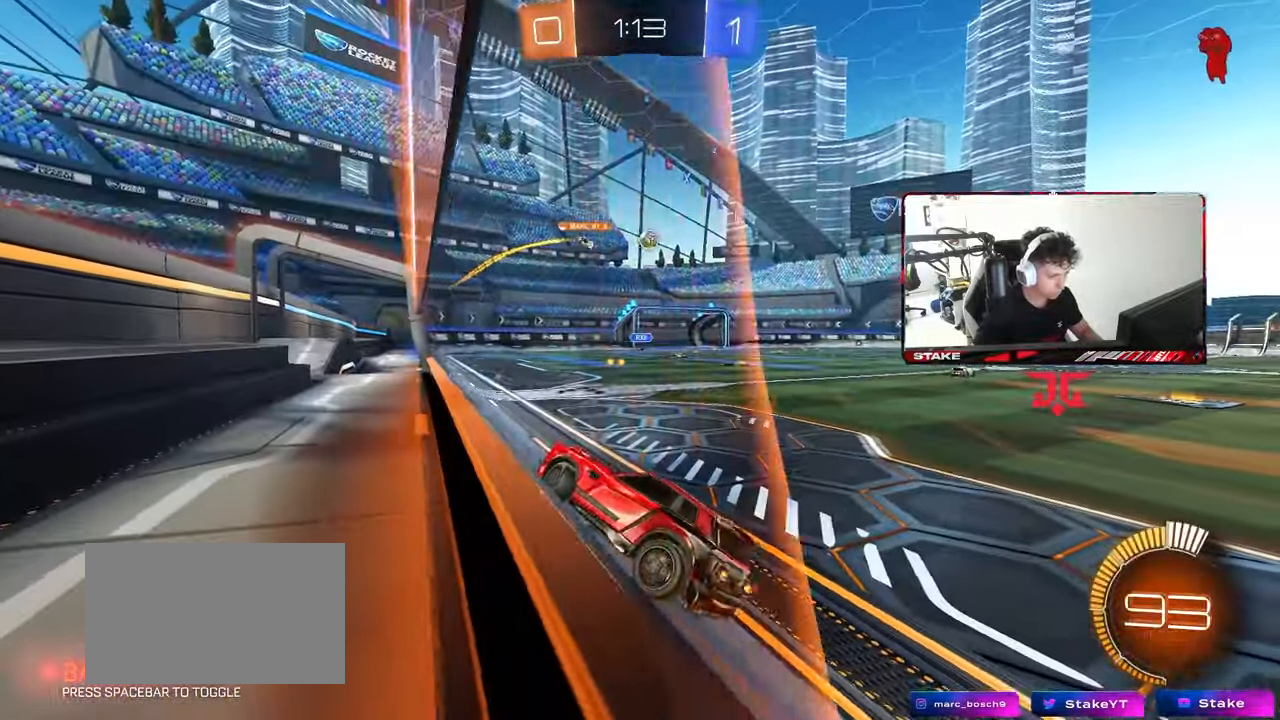
{"keys": ["a", "s"], "mouse": ["left"], "mouse_move": "still", "events": [[67, "mouse_left", "down"], [200, "mouse_right", "down"], [250, "w", "up"], [300, "d", "up"], [300, "mouse_right", "up"], [350, "a", "down"], [350, "s", "down"], [350, "shift", "down"], [433, "shift", "up"]]}
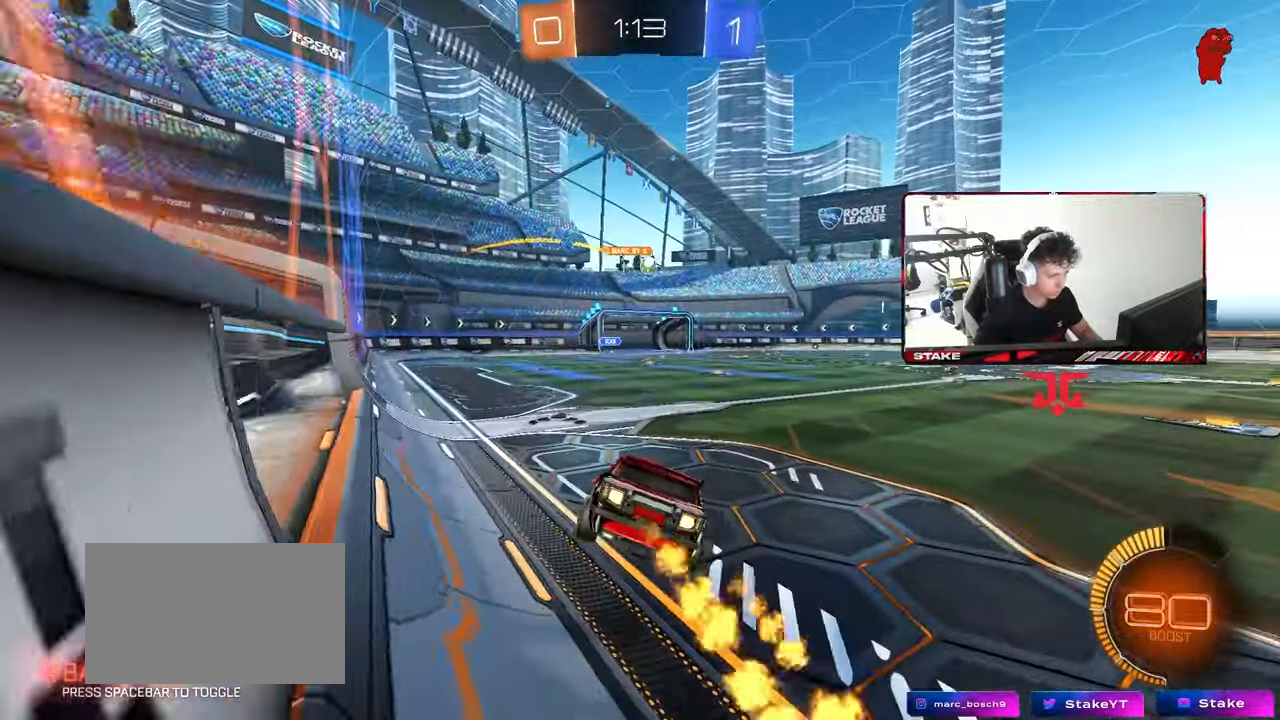
{"keys": ["w"], "mouse": [], "mouse_move": "up", "events": [[83, "mouse_left", "up"], [83, "s", "up"], [117, "a", "up"], [167, "d", "down"], [217, "d", "up"], [267, "a", "down"], [350, "a", "up"], [450, "w", "down"]]}
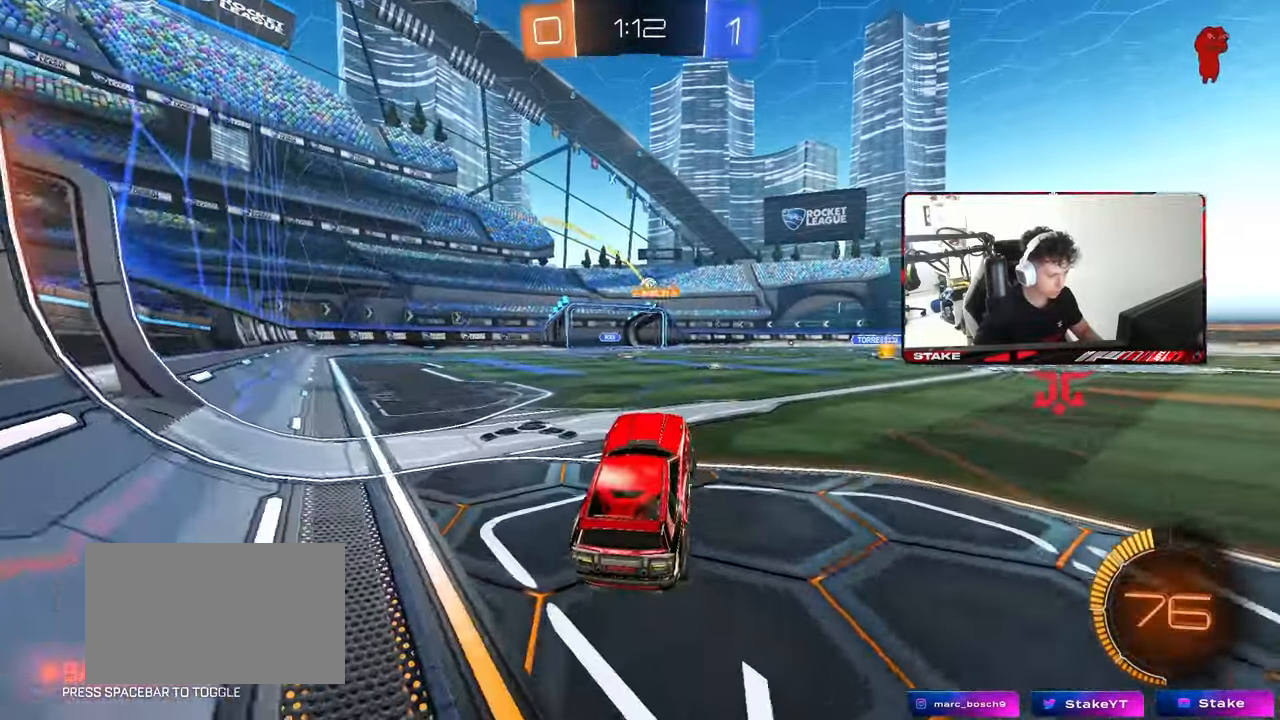
{"keys": ["w"], "mouse": [], "mouse_move": "still", "events": [[50, "mouse_left", "down"], [50, "mouse_right", "down"], [133, "mouse_right", "up"], [283, "d", "down"], [333, "d", "up"], [500, "mouse_left", "up"]]}
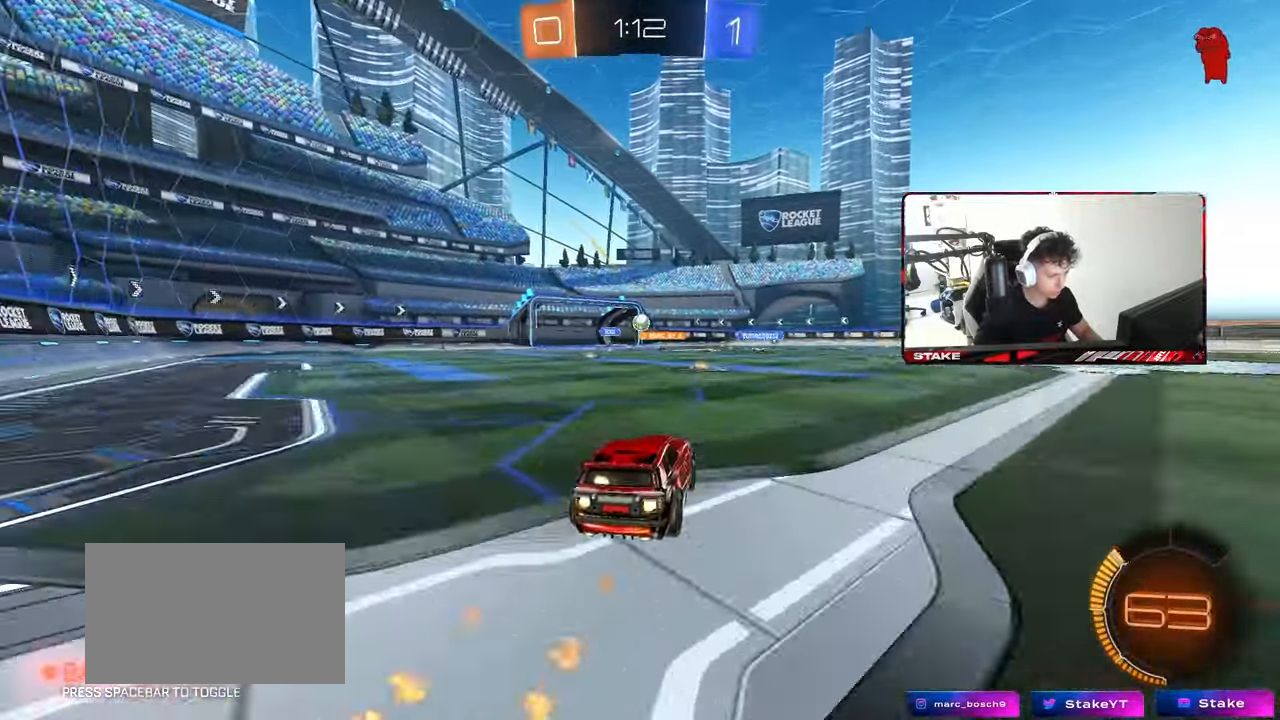
{"keys": ["d", "w"], "mouse": [], "mouse_move": "still", "events": [[17, "a", "down"], [117, "a", "up"], [200, "d", "down"], [350, "d", "up"], [433, "d", "down"]]}
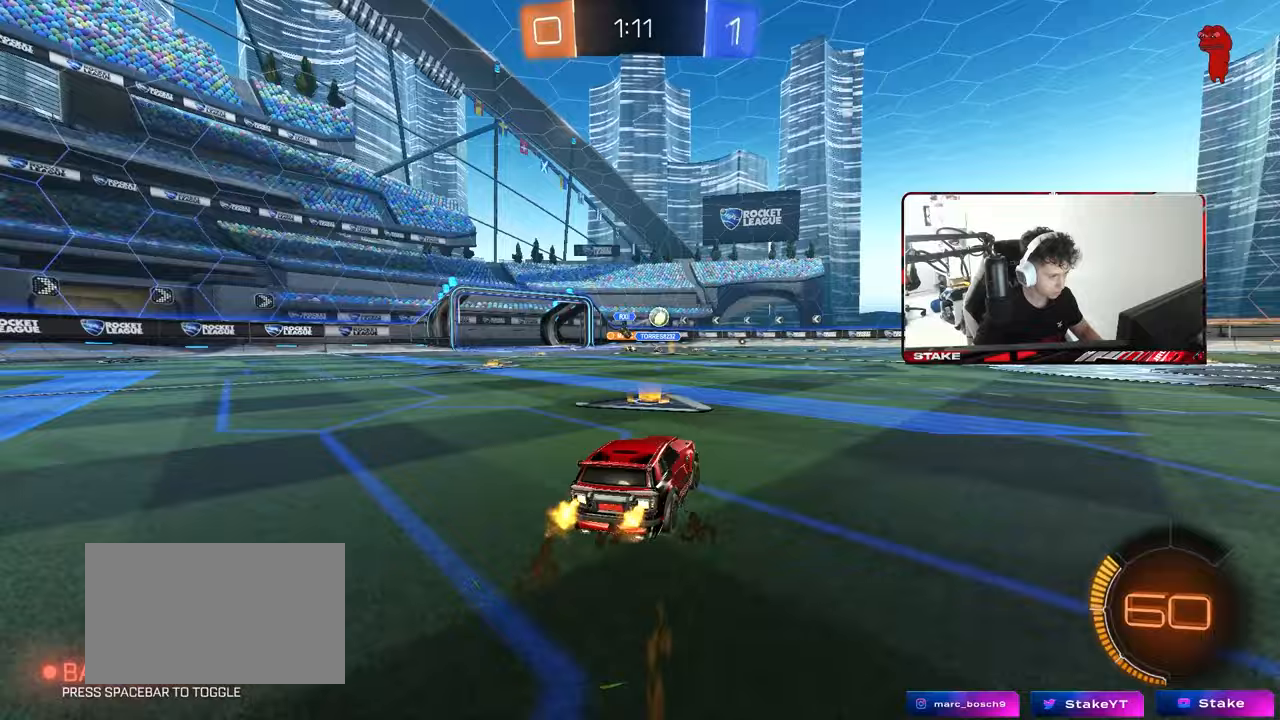
{"keys": ["d", "shift", "w"], "mouse": ["left", "right"], "mouse_move": "still", "events": [[33, "shift", "down"], [117, "shift", "up"], [167, "d", "up"], [267, "mouse_left", "down"], [317, "a", "down"], [367, "mouse_right", "down"], [450, "a", "up"], [450, "d", "down"], [450, "mouse_right", "up"], [450, "shift", "down"], [500, "mouse_right", "down"]]}
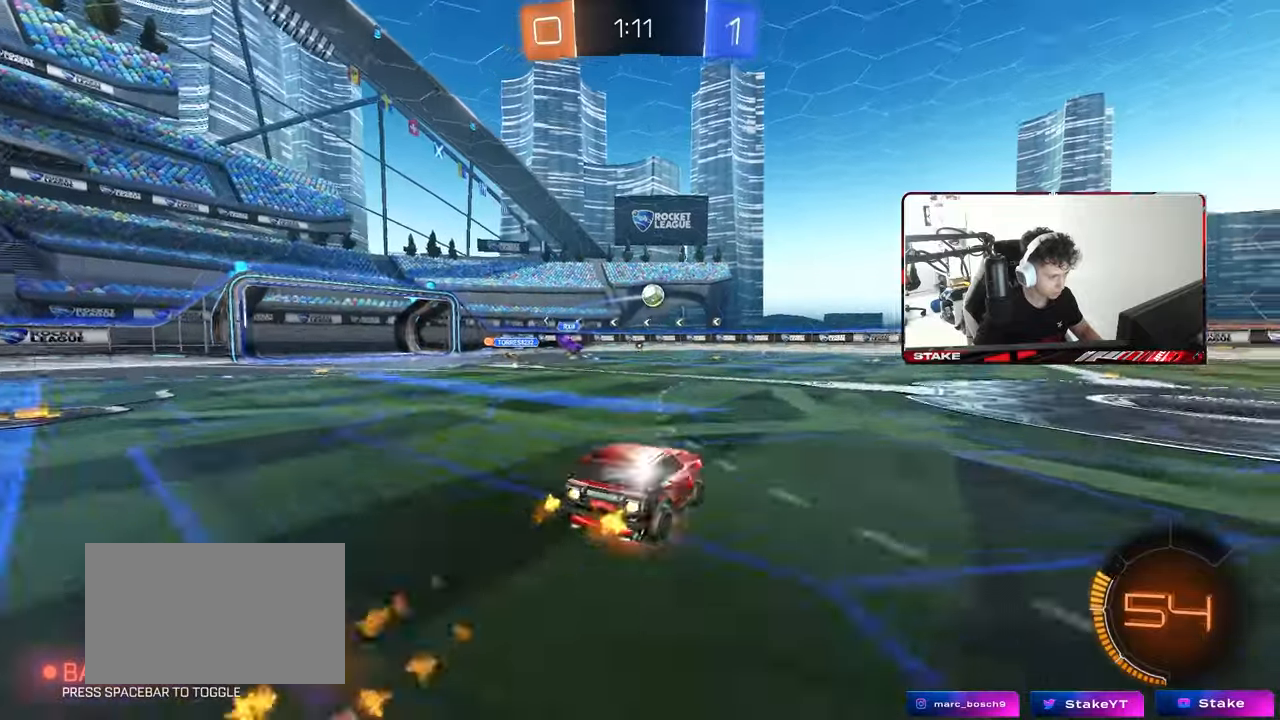
{"keys": ["d", "shift"], "mouse": [], "mouse_move": "still", "events": [[50, "s", "down"], [50, "w", "up"], [100, "mouse_left", "up"], [133, "mouse_right", "up"], [417, "s", "up"]]}
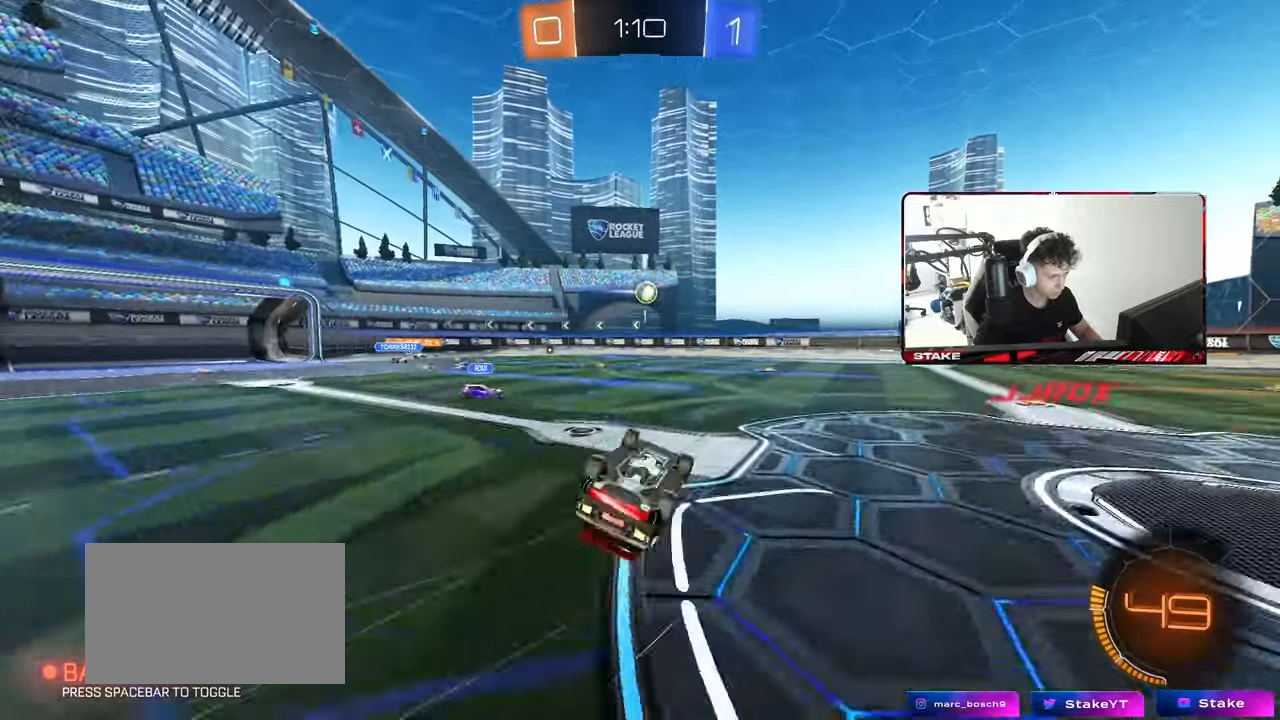
{"keys": ["w"], "mouse": [], "mouse_move": "still", "events": [[67, "s", "down"], [300, "s", "up"], [300, "shift", "up"], [350, "d", "up"], [433, "w", "down"]]}
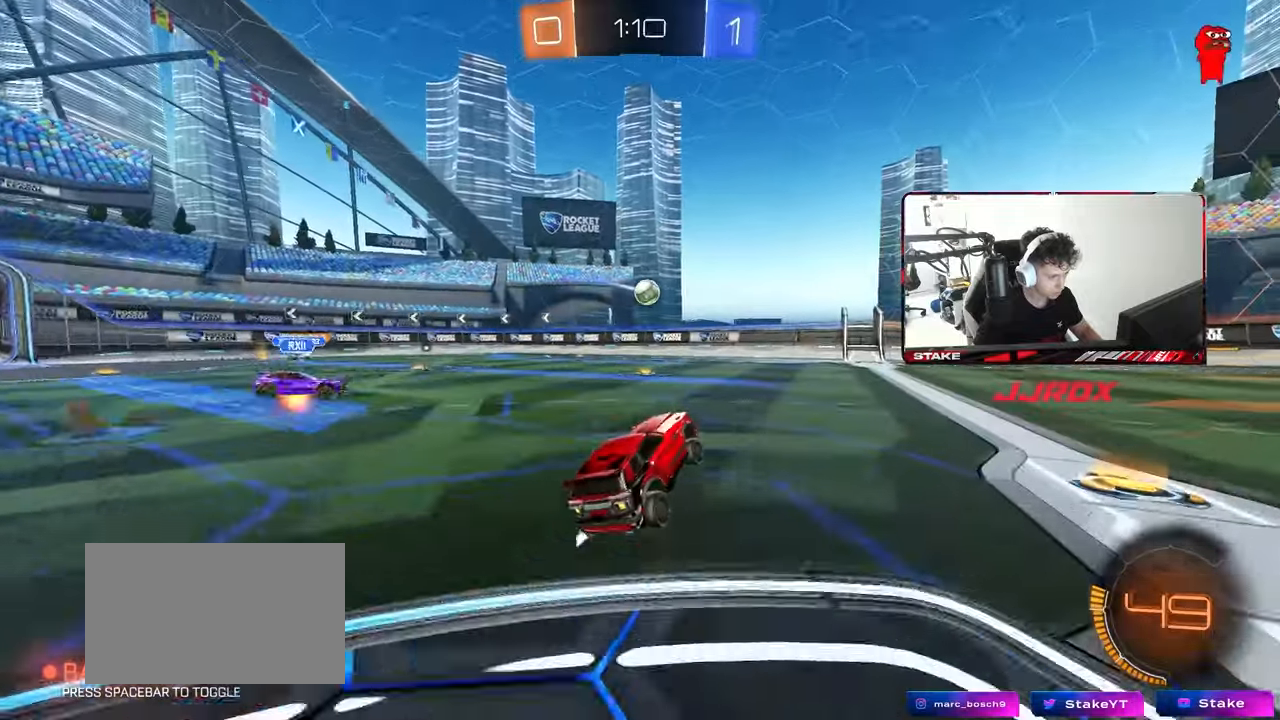
{"keys": ["w"], "mouse": [], "mouse_move": "still", "events": [[33, "d", "down"], [167, "d", "up"]]}
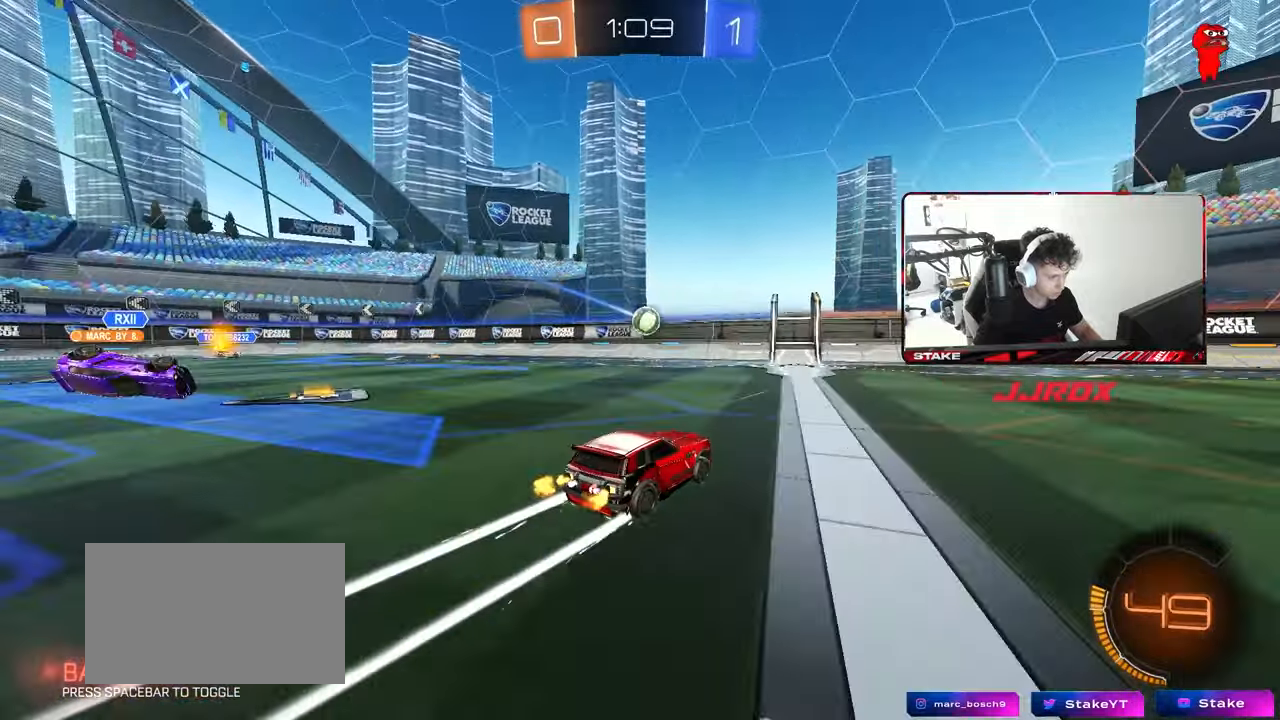
{"keys": ["d", "shift", "w"], "mouse": [], "mouse_move": "still", "events": [[50, "a", "down"], [233, "a", "up"], [333, "d", "down"], [367, "shift", "down"], [367, "w", "up"], [417, "w", "down"]]}
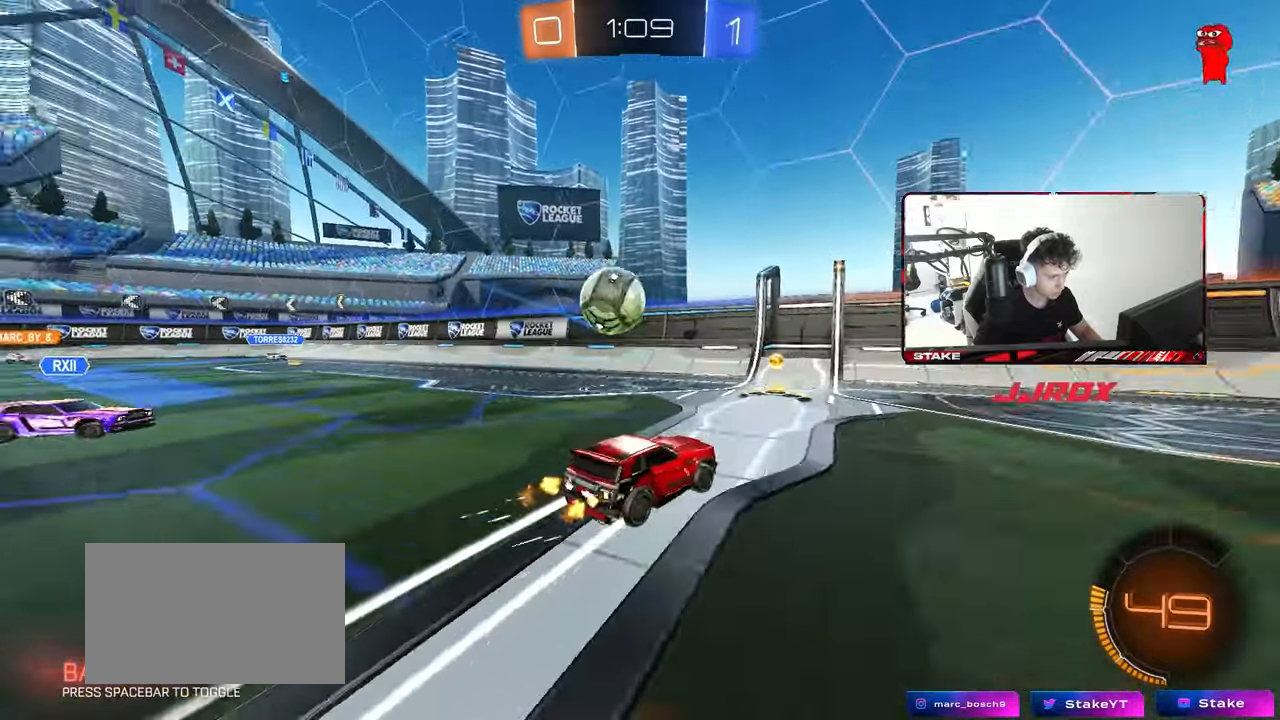
{"keys": ["d", "w"], "mouse": ["left"], "mouse_move": "still", "events": [[67, "shift", "up"], [150, "mouse_left", "down"]]}
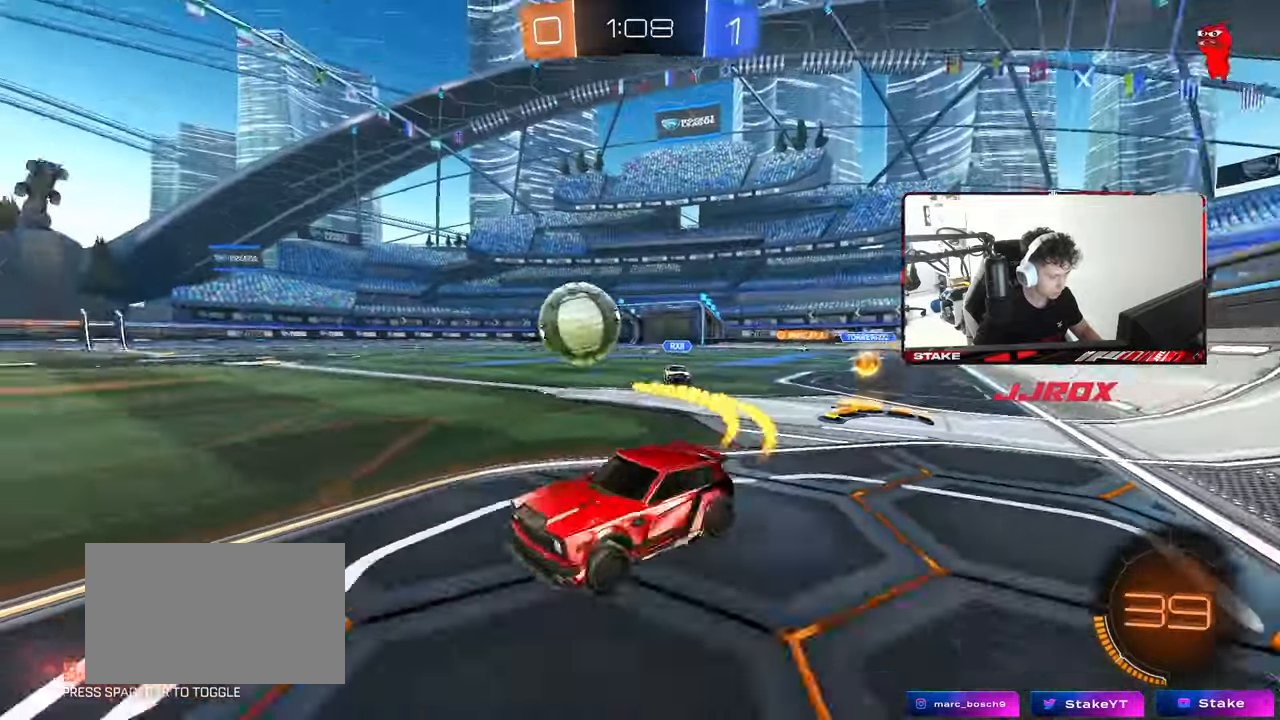
{"keys": ["d", "w"], "mouse": ["left"], "mouse_move": "still", "events": [[267, "mouse_left", "up"], [267, "shift", "down"], [317, "shift", "up"], [367, "shift", "down"], [450, "shift", "up"], [500, "mouse_left", "down"]]}
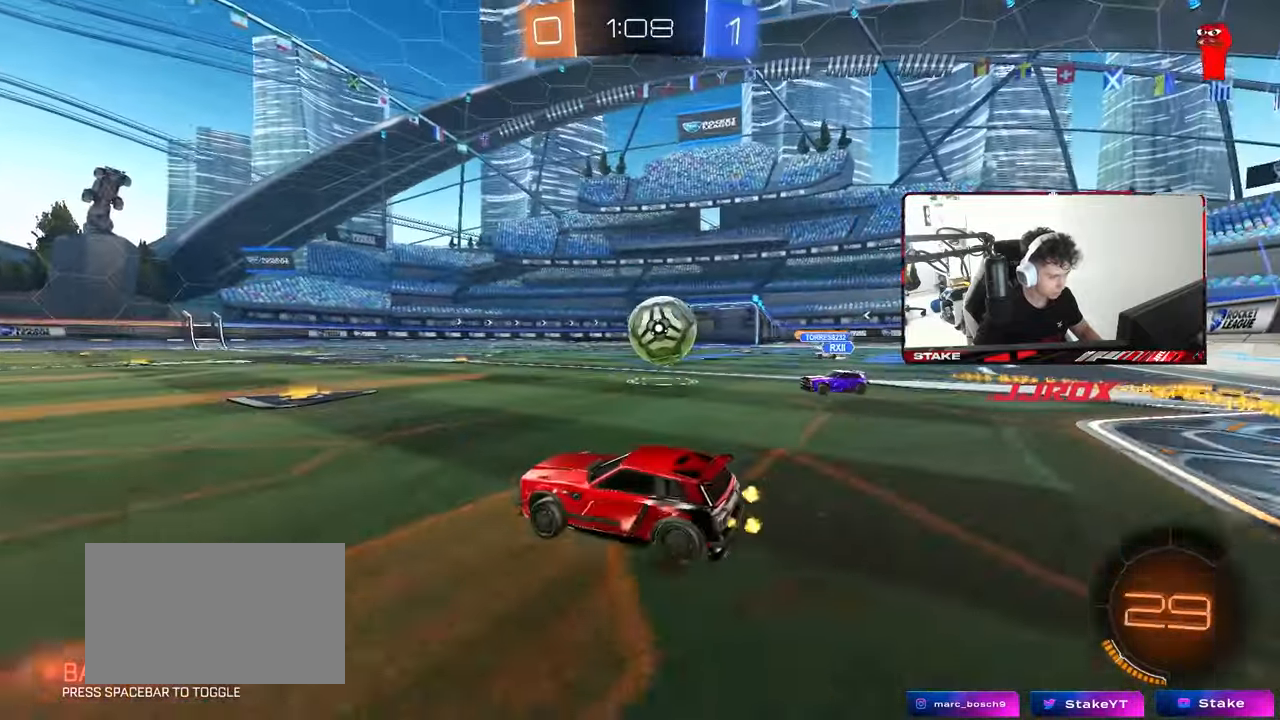
{"keys": ["d", "shift", "w"], "mouse": ["left", "right"], "mouse_move": "down-left", "events": [[183, "d", "up"], [233, "d", "down"], [333, "mouse_right", "down"], [367, "d", "up"], [417, "d", "down"], [417, "mouse_right", "up"], [417, "shift", "down"], [450, "mouse_right", "down"]]}
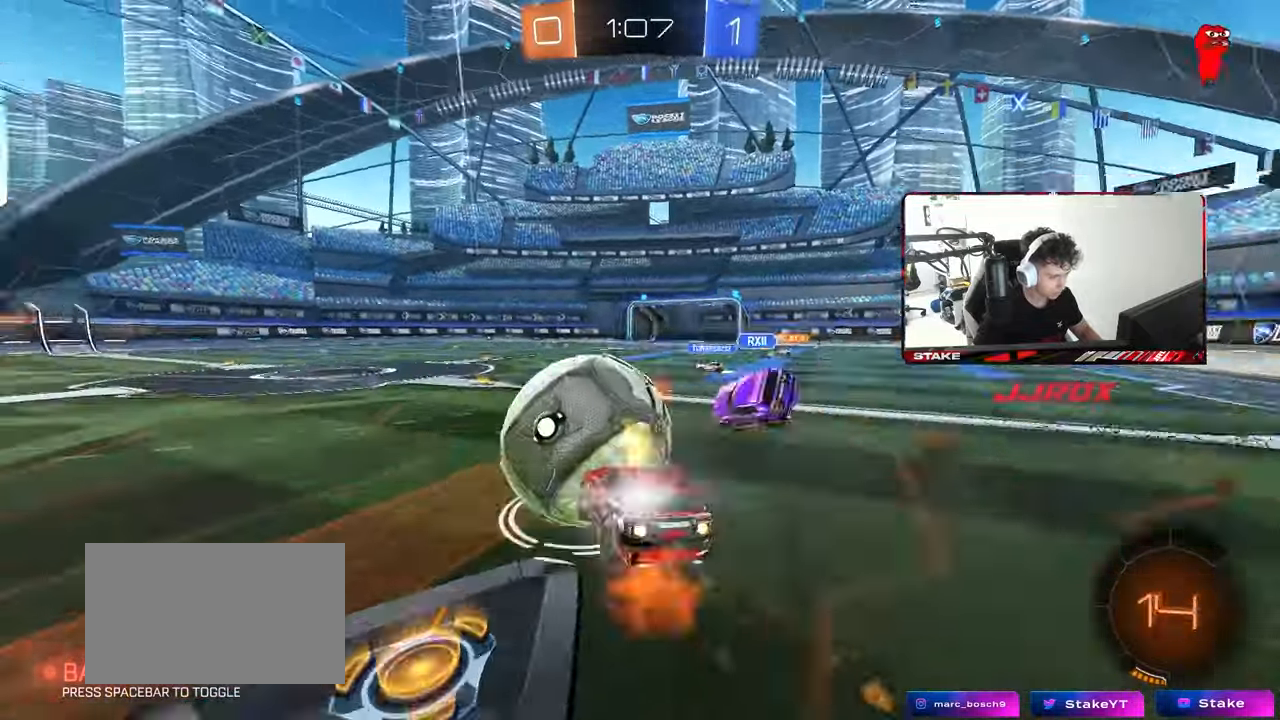
{"keys": ["d", "s", "shift"], "mouse": ["left"], "mouse_move": "still", "events": [[117, "s", "down"], [117, "w", "up"], [150, "mouse_right", "up"], [300, "s", "up"], [433, "s", "down"]]}
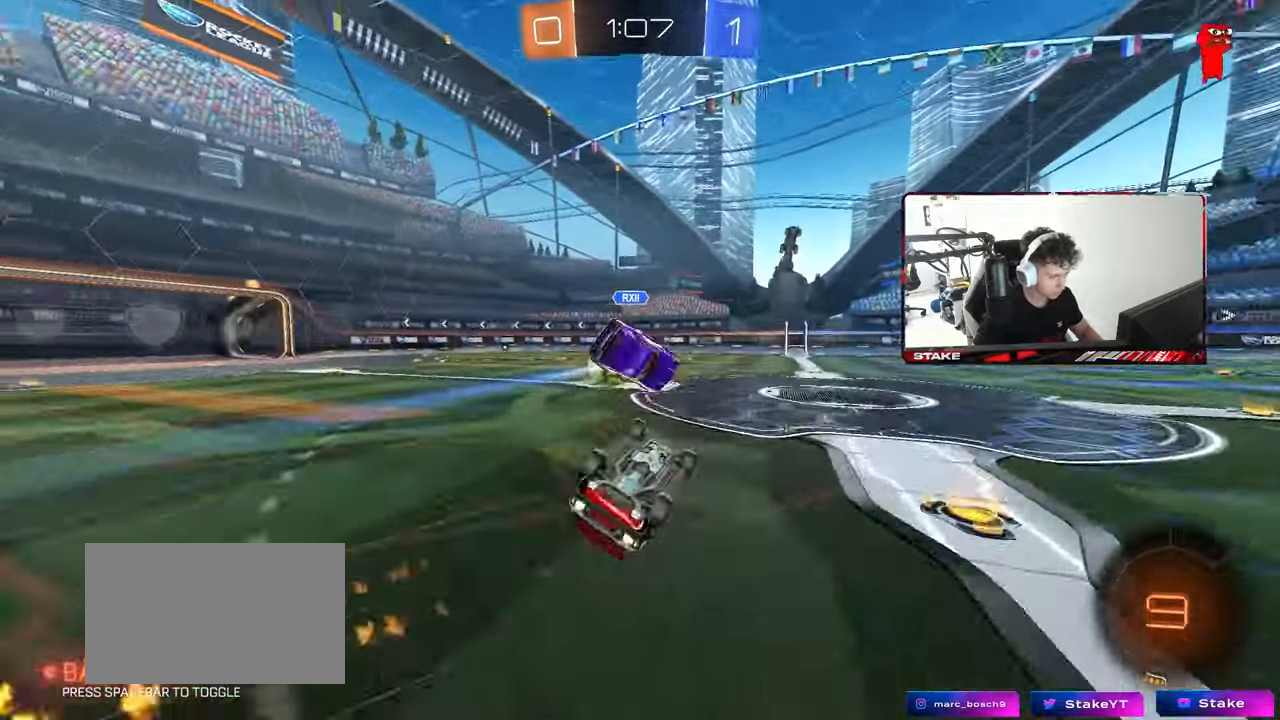
{"keys": ["a", "w"], "mouse": [], "mouse_move": "still", "events": [[33, "mouse_left", "up"], [217, "s", "up"], [317, "shift", "up"], [367, "d", "up"], [400, "w", "down"], [500, "a", "down"]]}
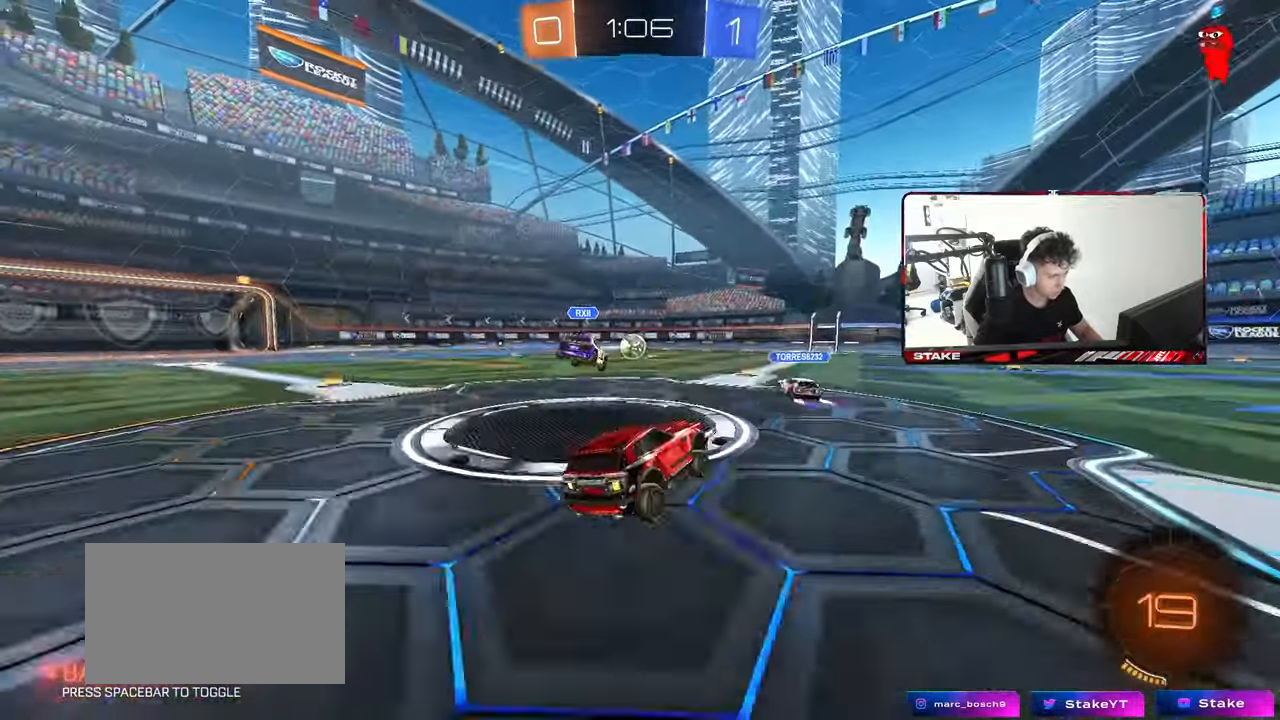
{"keys": ["d", "w"], "mouse": ["left"], "mouse_move": "still", "events": [[100, "mouse_left", "down"], [467, "a", "up"], [467, "d", "down"]]}
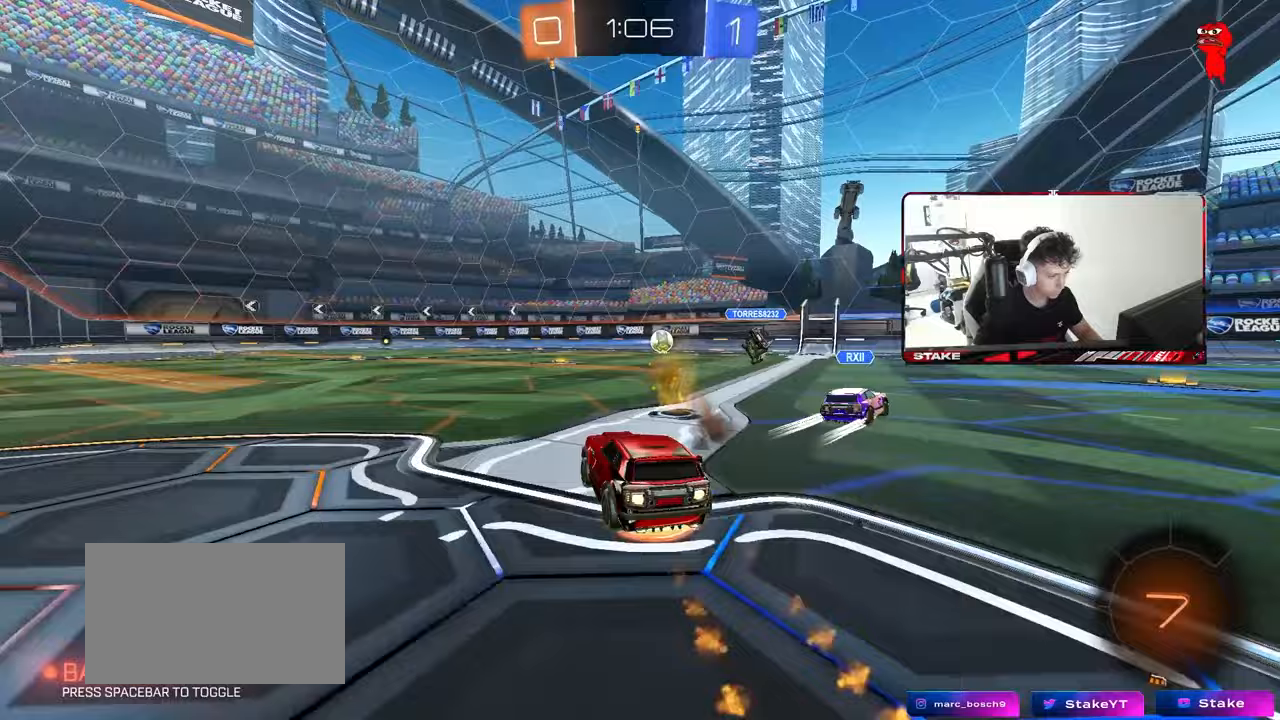
{"keys": ["a", "s", "shift"], "mouse": [], "mouse_move": "up", "events": [[17, "d", "up"], [17, "mouse_right", "down"], [67, "a", "down"], [67, "shift", "down"], [150, "s", "down"], [150, "w", "up"], [200, "mouse_left", "up"], [283, "mouse_right", "up"]]}
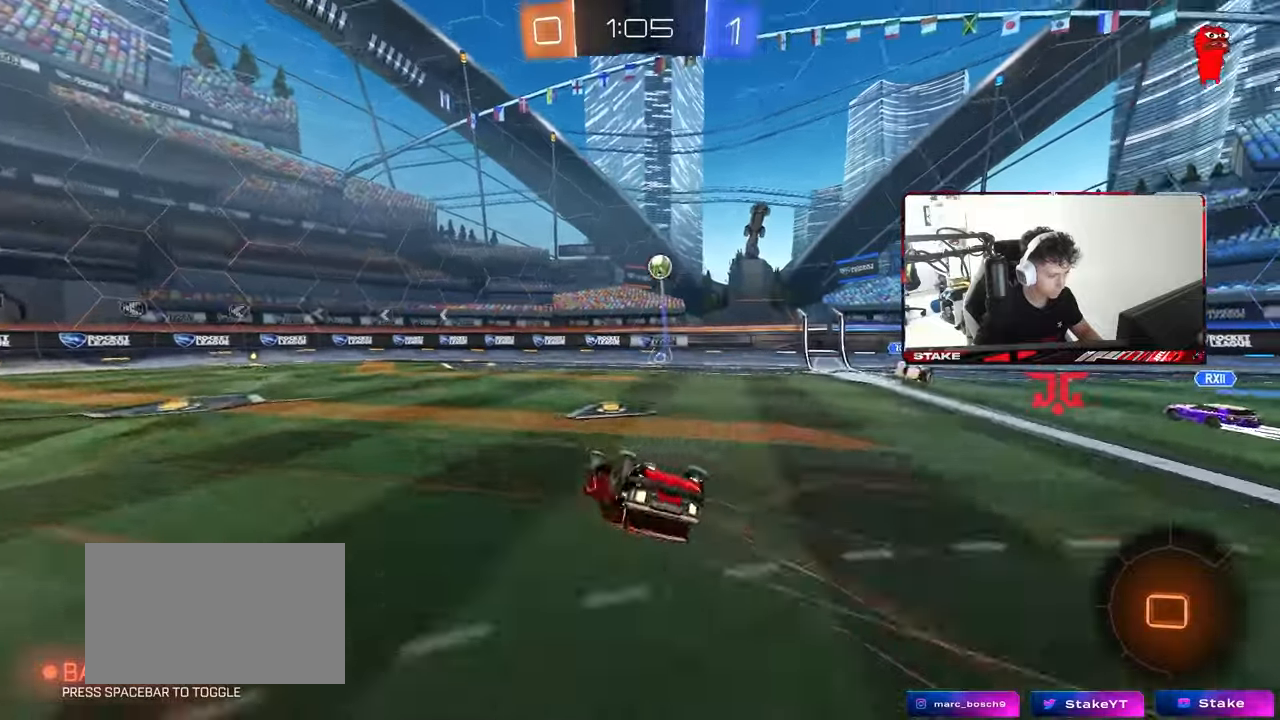
{"keys": ["space"], "mouse": [], "mouse_move": "up-right", "events": [[83, "s", "up"], [217, "s", "down"], [400, "shift", "up"], [400, "space", "down"], [450, "s", "up"], [500, "a", "up"]]}
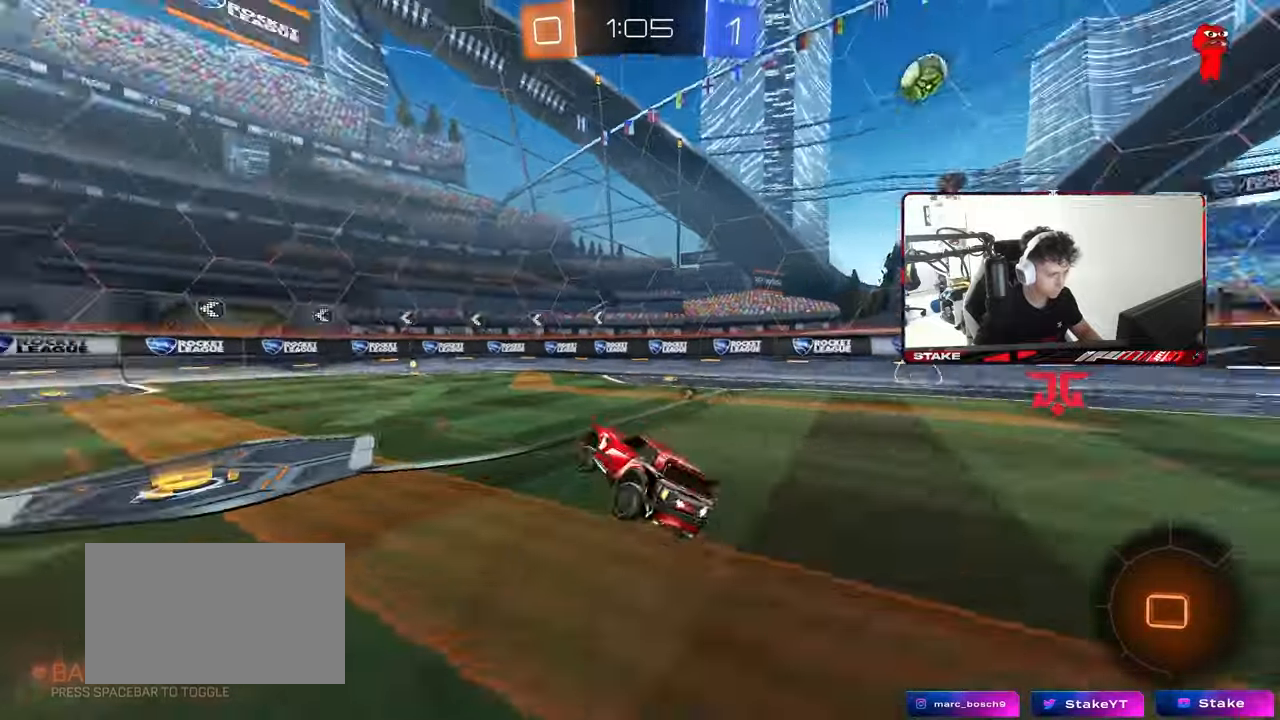
{"keys": ["w"], "mouse": [], "mouse_move": "still", "events": [[133, "a", "down"], [133, "space", "up"], [183, "w", "down"], [283, "a", "up"], [333, "mouse_left", "down"], [500, "mouse_left", "up"]]}
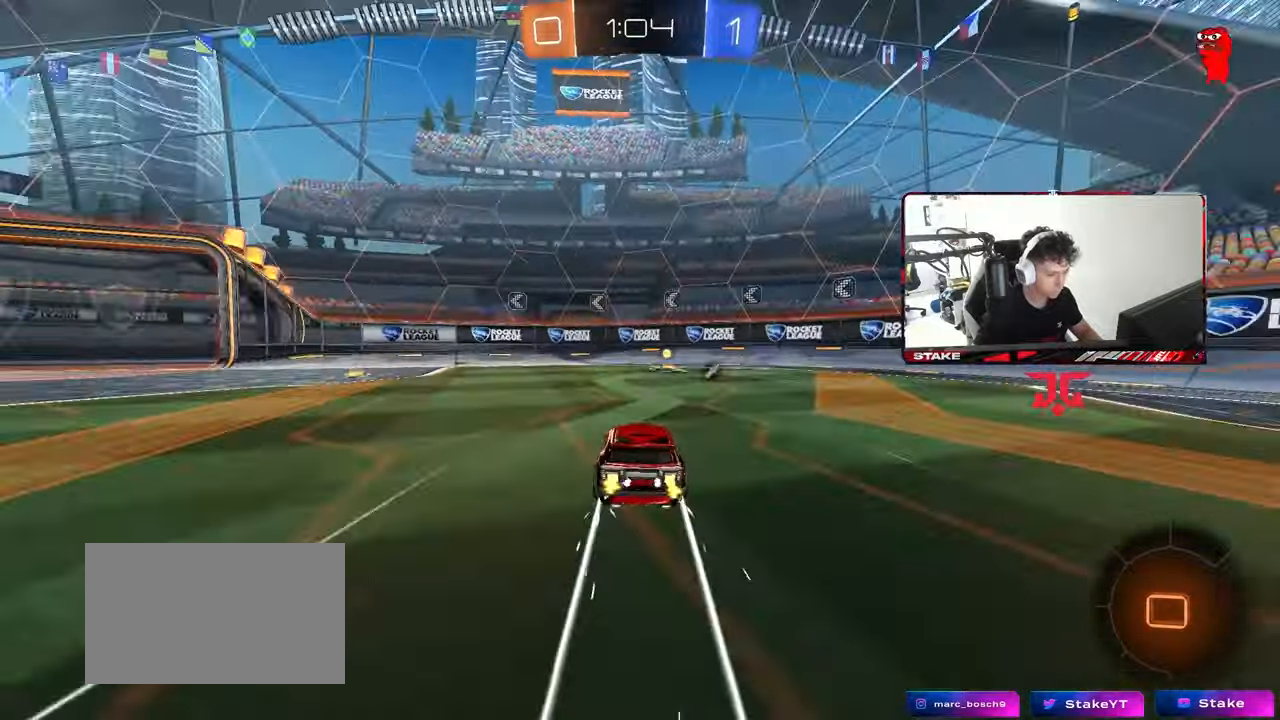
{"keys": ["a", "shift", "w"], "mouse": [], "mouse_move": "still", "events": [[17, "space", "down"], [67, "d", "down"], [150, "d", "up"], [150, "space", "up"], [483, "a", "down"], [483, "shift", "down"]]}
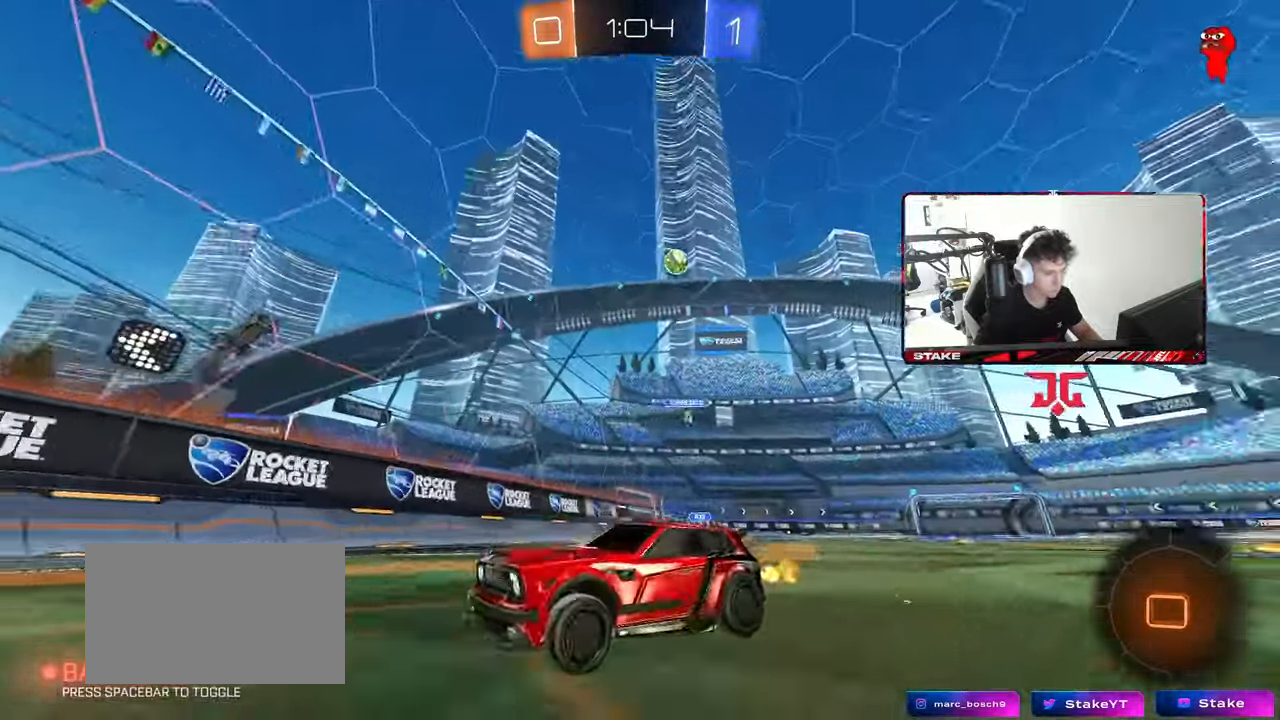
{"keys": [], "mouse": [], "mouse_move": "still", "events": [[167, "shift", "up"], [400, "a", "up"], [500, "w", "up"]]}
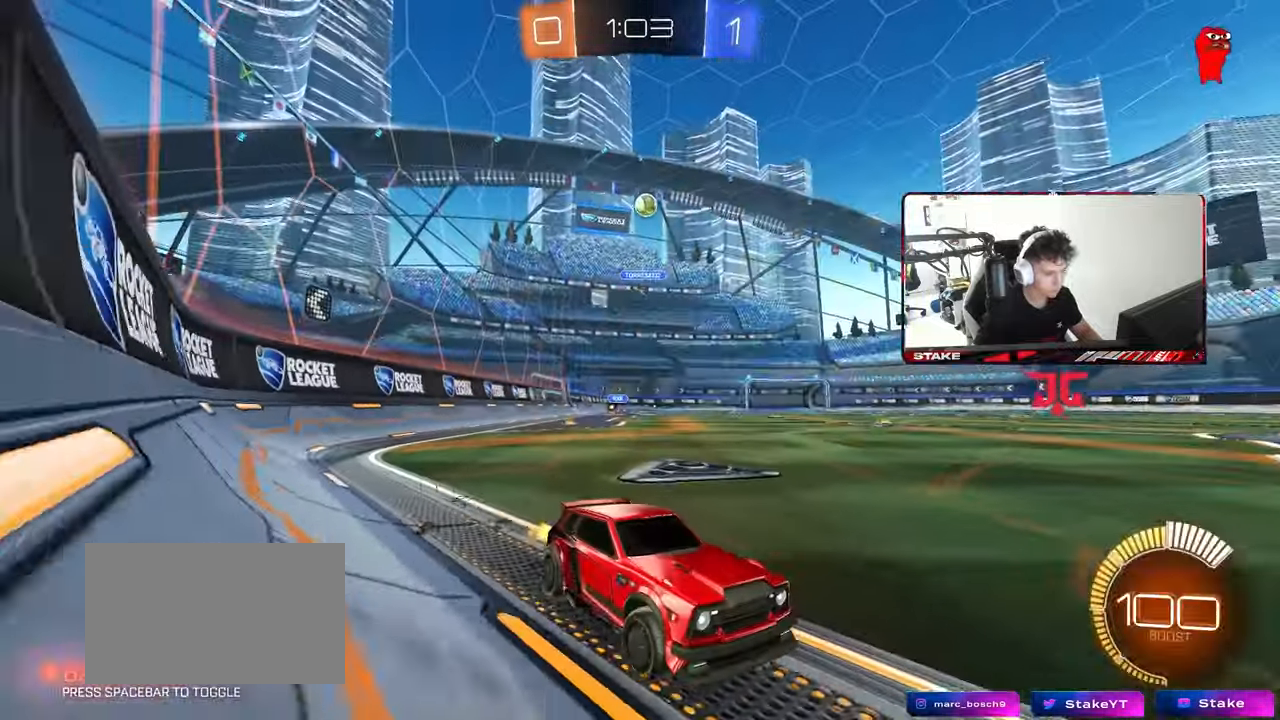
{"keys": [], "mouse": [], "mouse_move": "still", "events": [[83, "s", "down"], [283, "s", "up"]]}
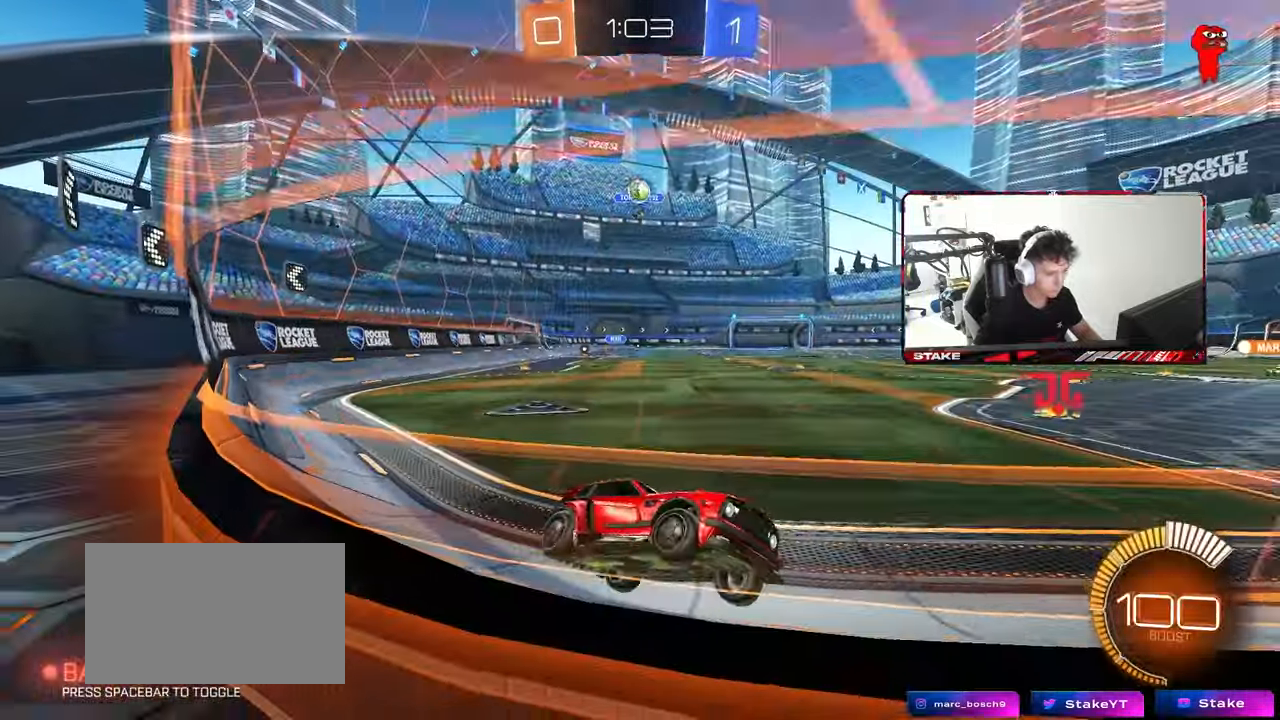
{"keys": ["d"], "mouse": [], "mouse_move": "still", "events": [[117, "a", "down"], [117, "w", "down"], [250, "w", "up"], [300, "a", "up"], [350, "s", "down"], [483, "d", "down"], [483, "s", "up"]]}